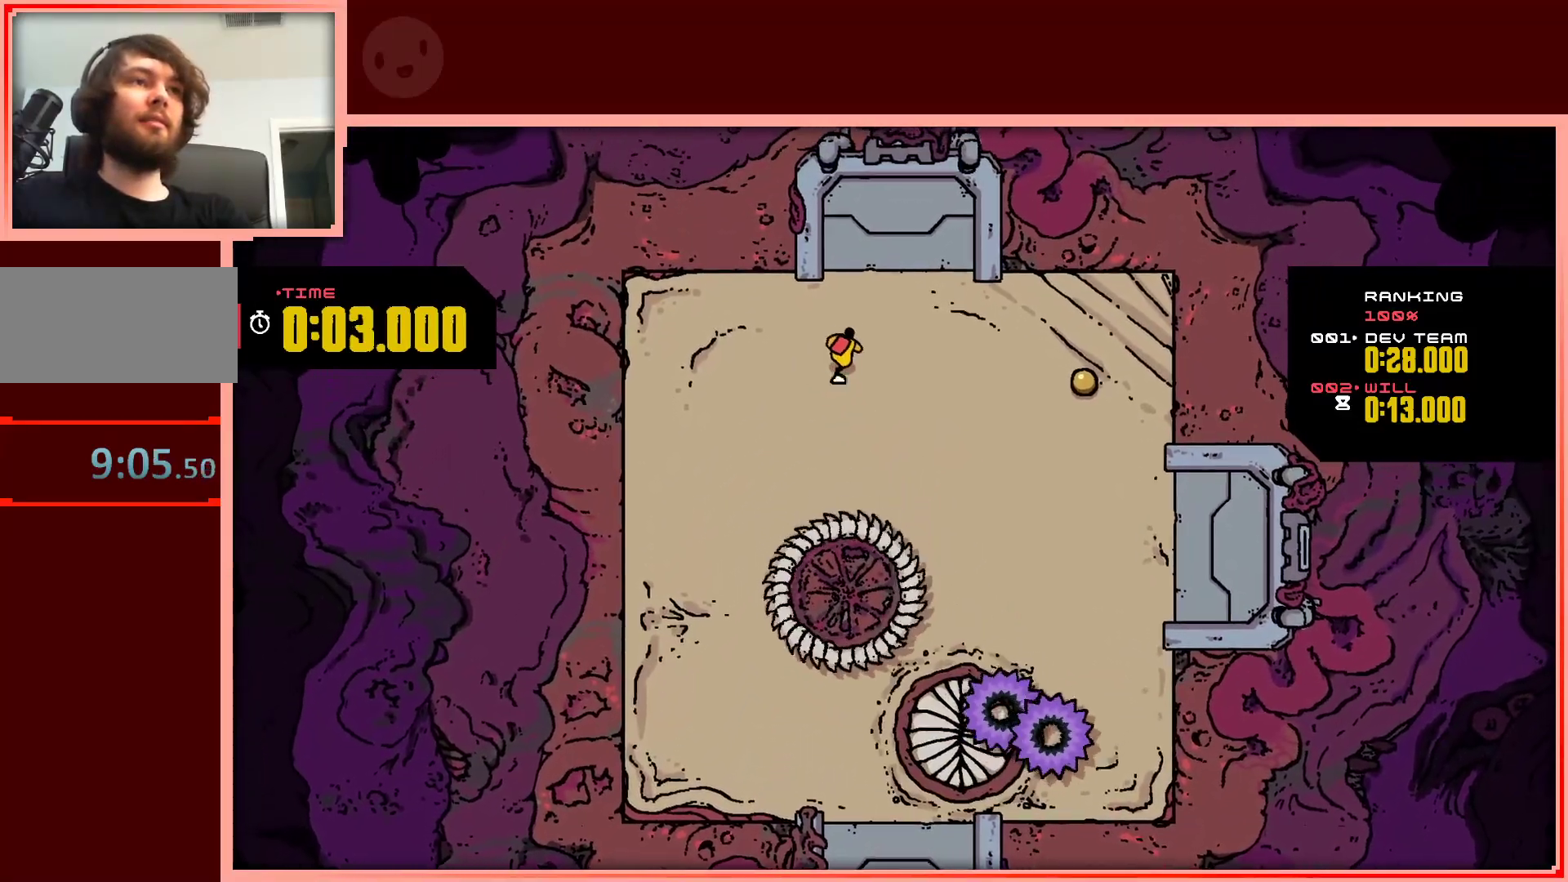
Gameplay with keyboard; each line is a JSON object with the keys held at the frame after it. "events" lists presses ("down") and releases ("up") of "down", "left", "right", "shift", "up" and "z" between this image and that frame as [ms after this image, input, new state], when the widget could be followed in between. No other keys are recorded. Mouse input is not recorded.
{"keys": ["right"], "events": [[33, "up", "up"]]}
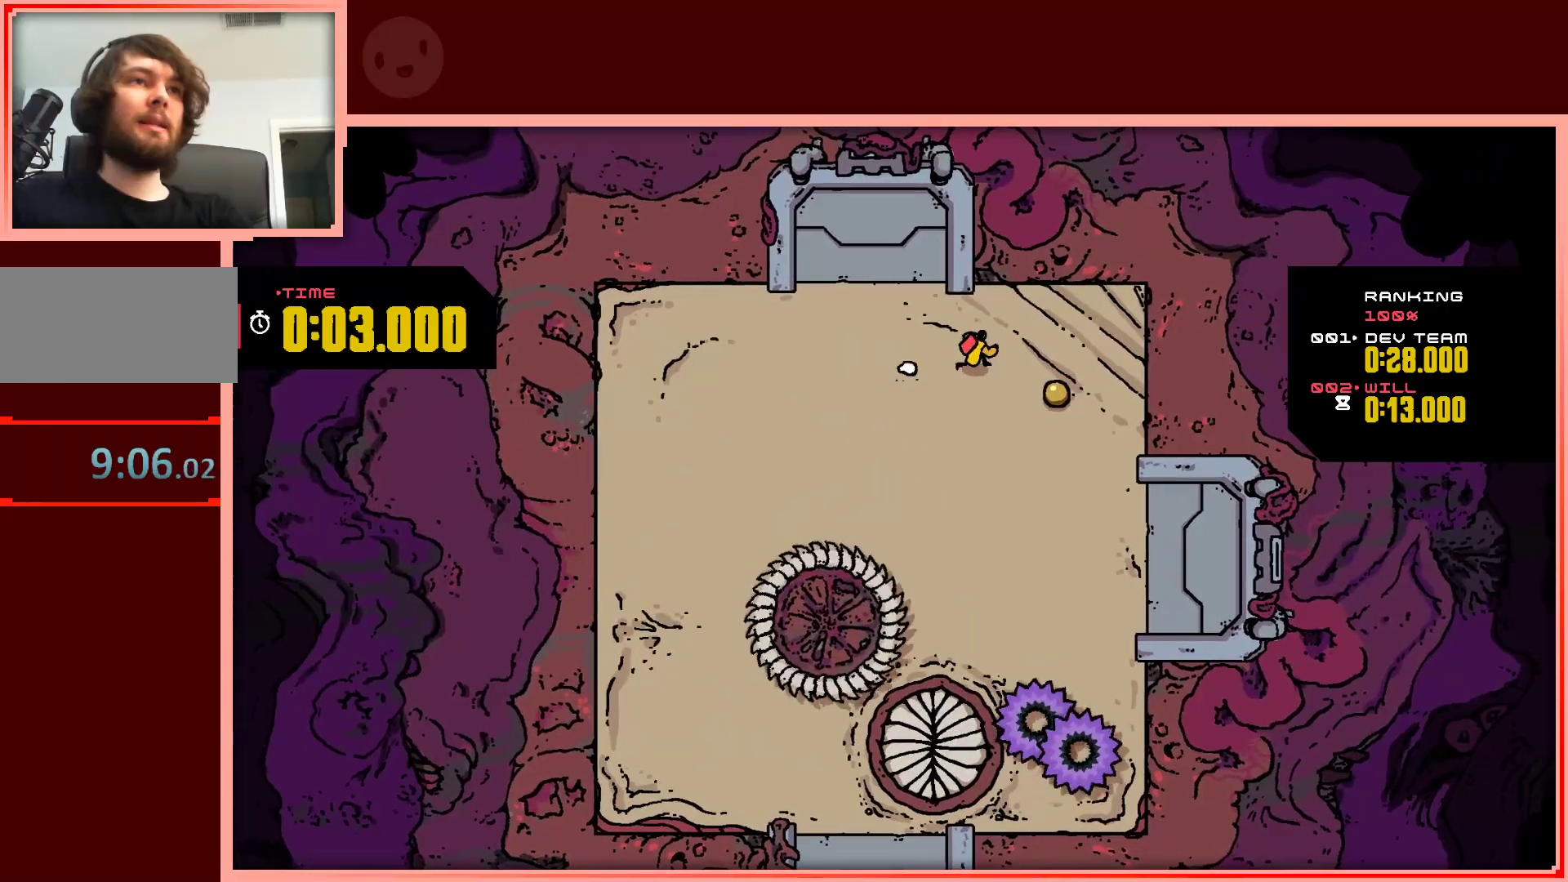
{"keys": ["left"], "events": [[50, "down", "down"], [200, "down", "up"], [433, "left", "down"], [483, "right", "up"]]}
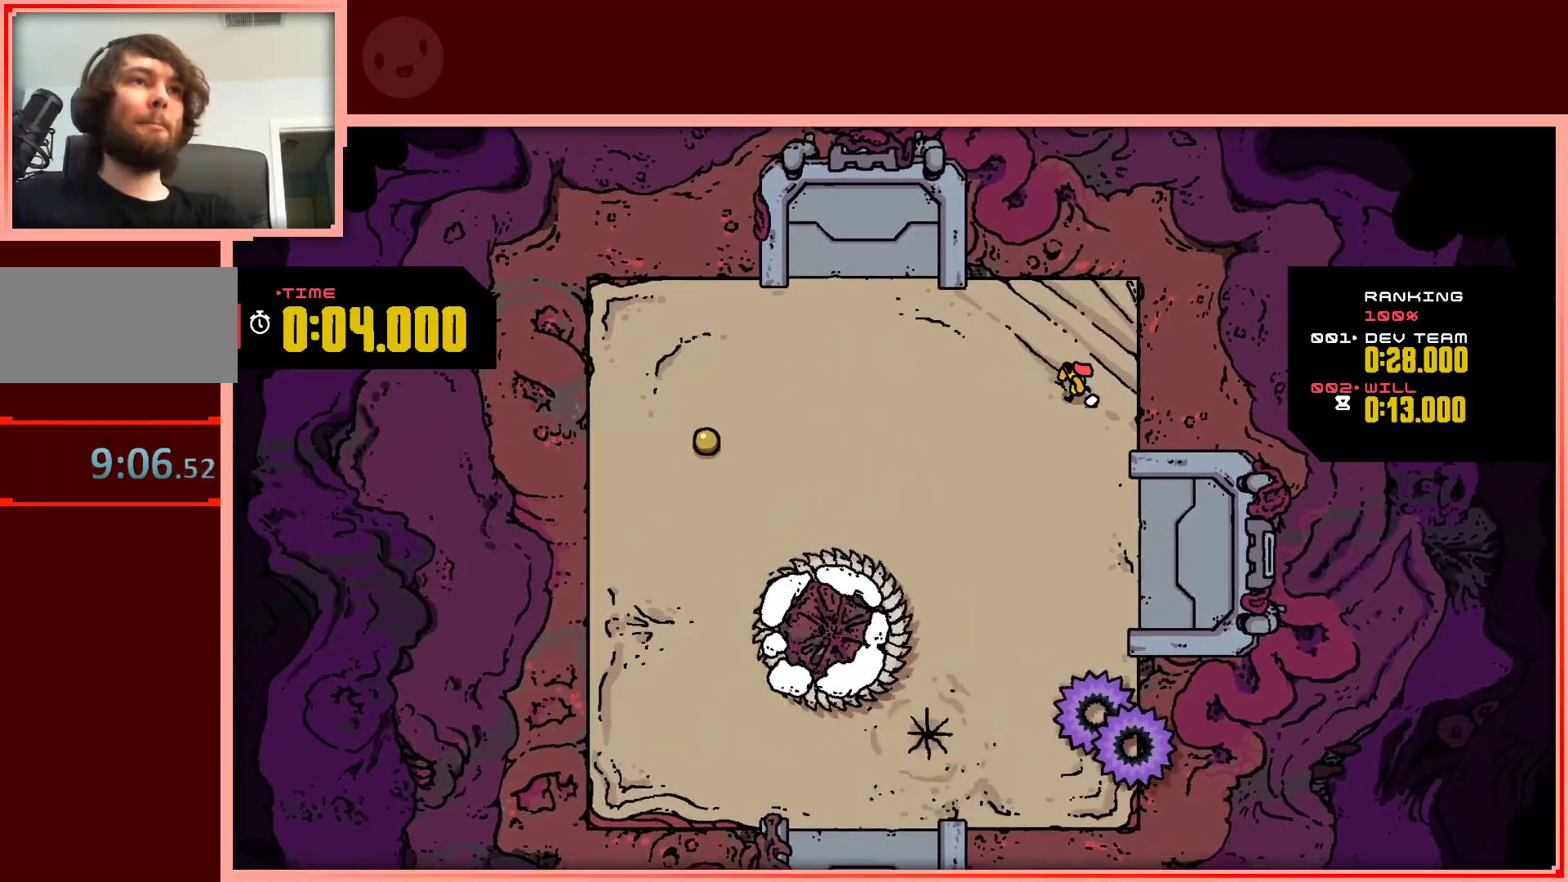
{"keys": ["left"], "events": [[67, "up", "down"], [167, "up", "up"]]}
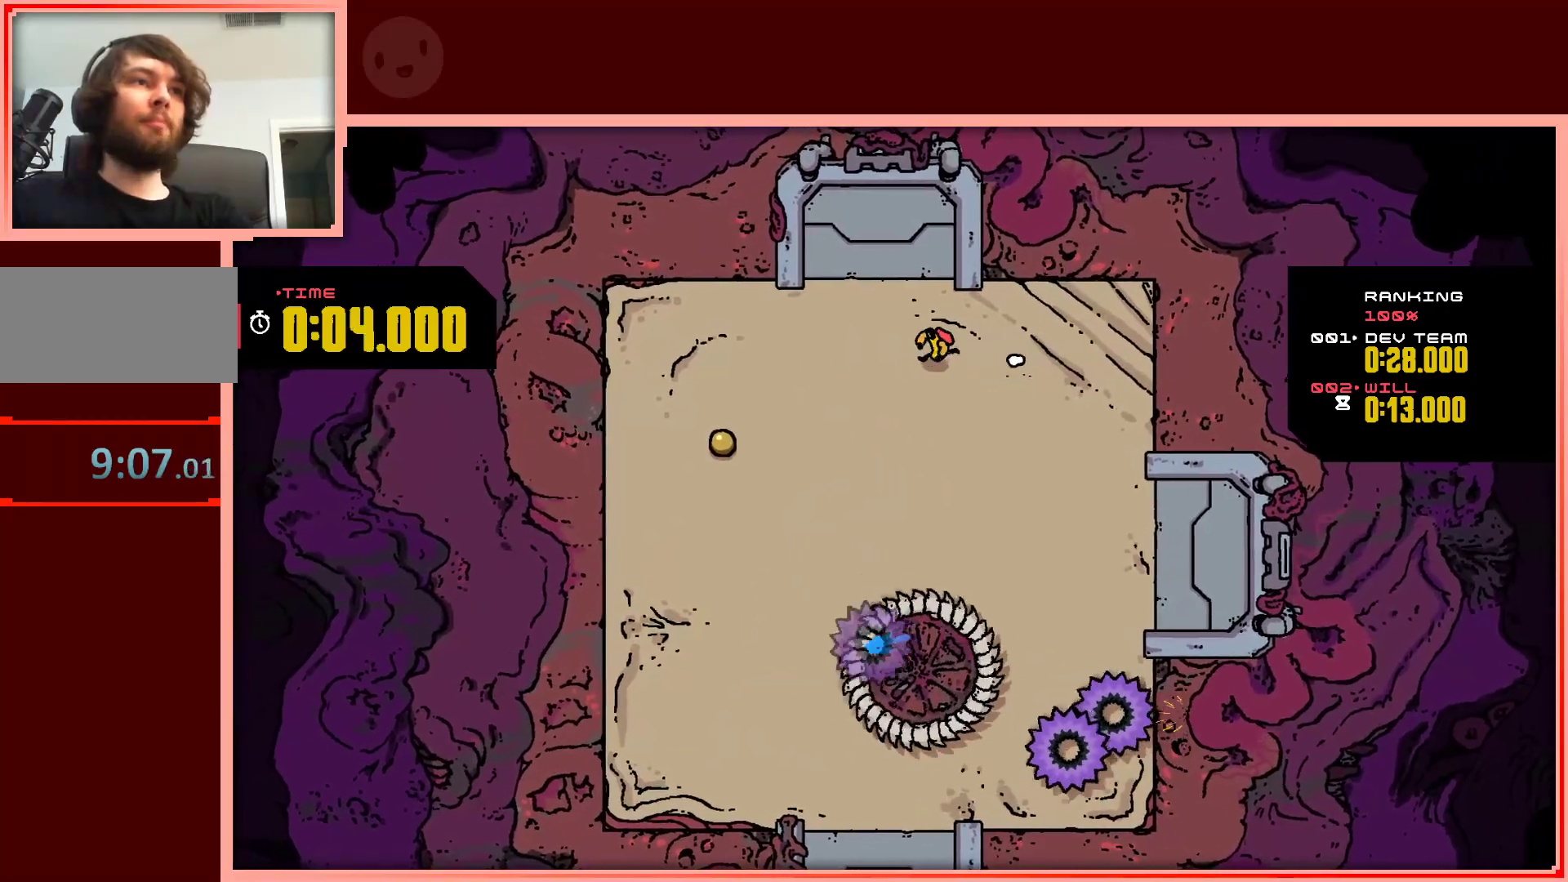
{"keys": ["left"], "events": [[183, "down", "down"], [367, "down", "up"]]}
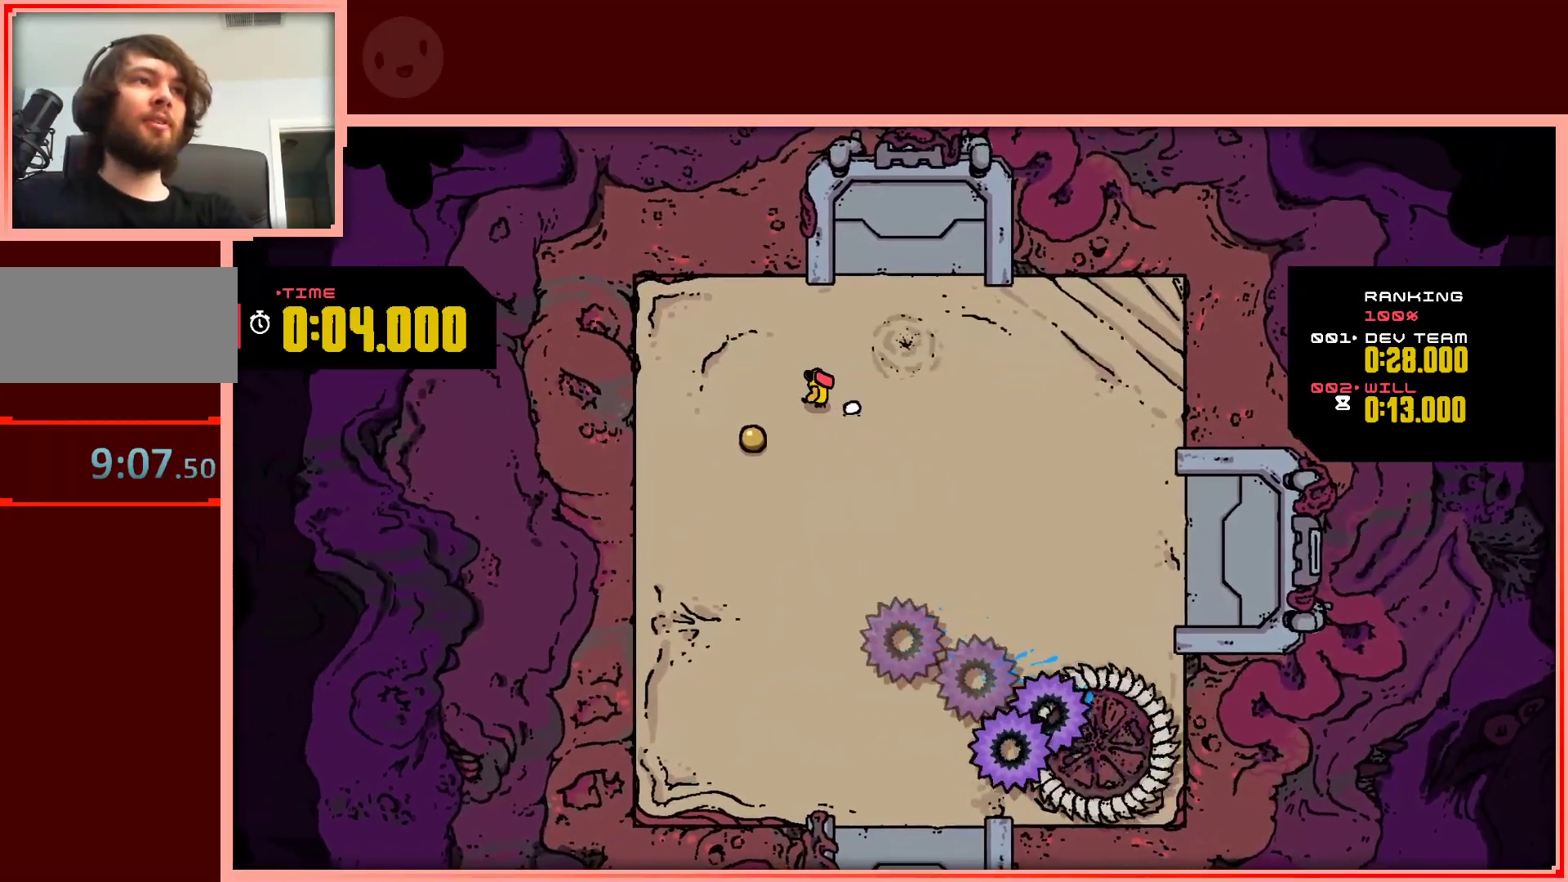
{"keys": ["right"], "events": [[100, "down", "down"], [283, "left", "up"], [433, "down", "up"], [483, "right", "down"]]}
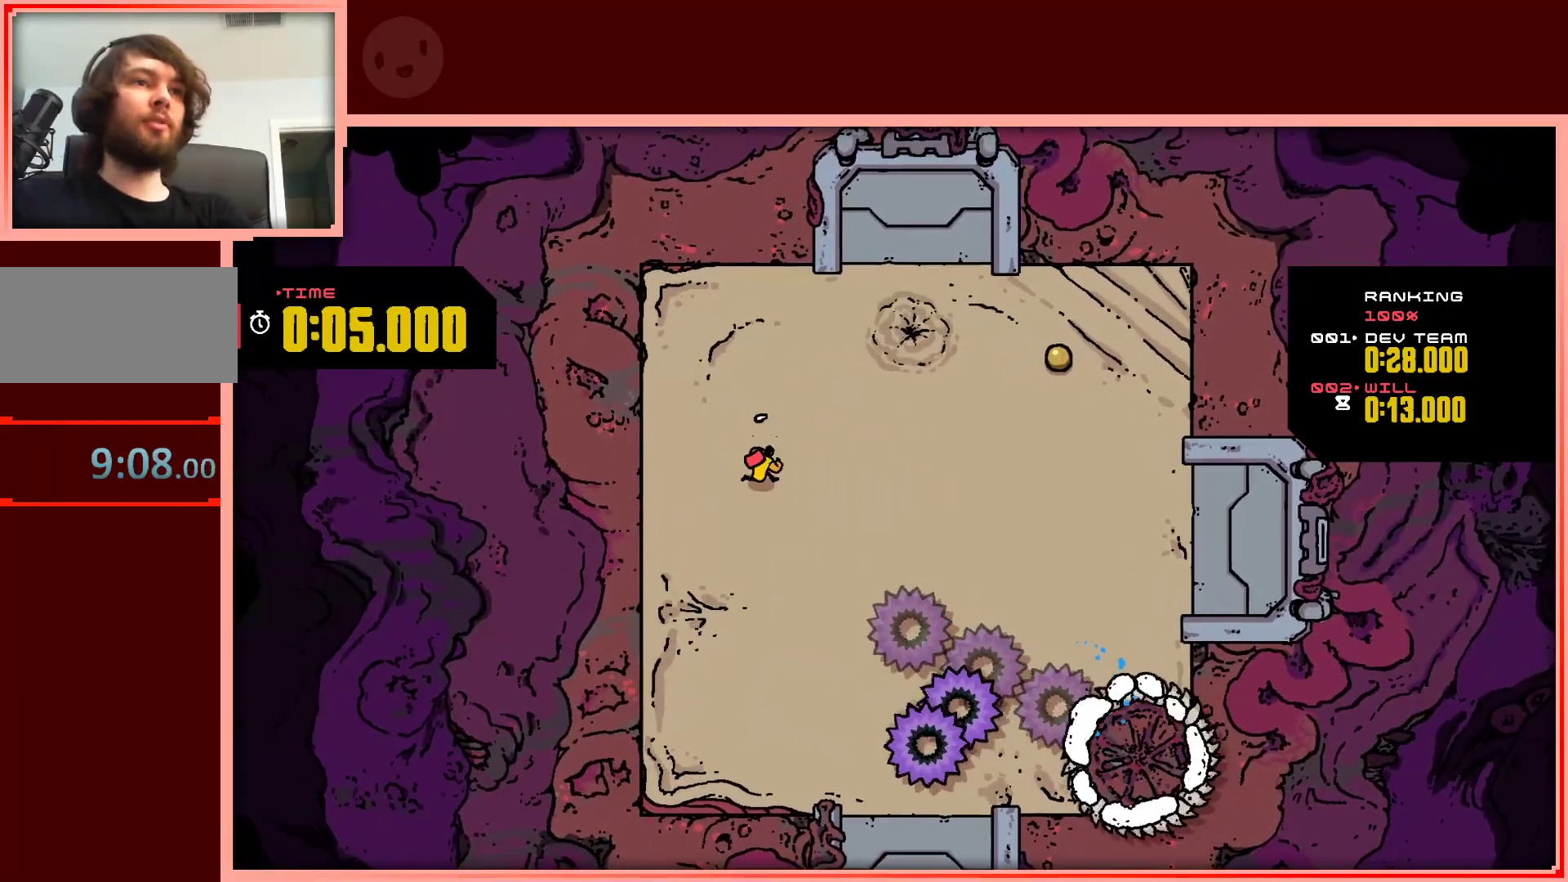
{"keys": ["right"], "events": []}
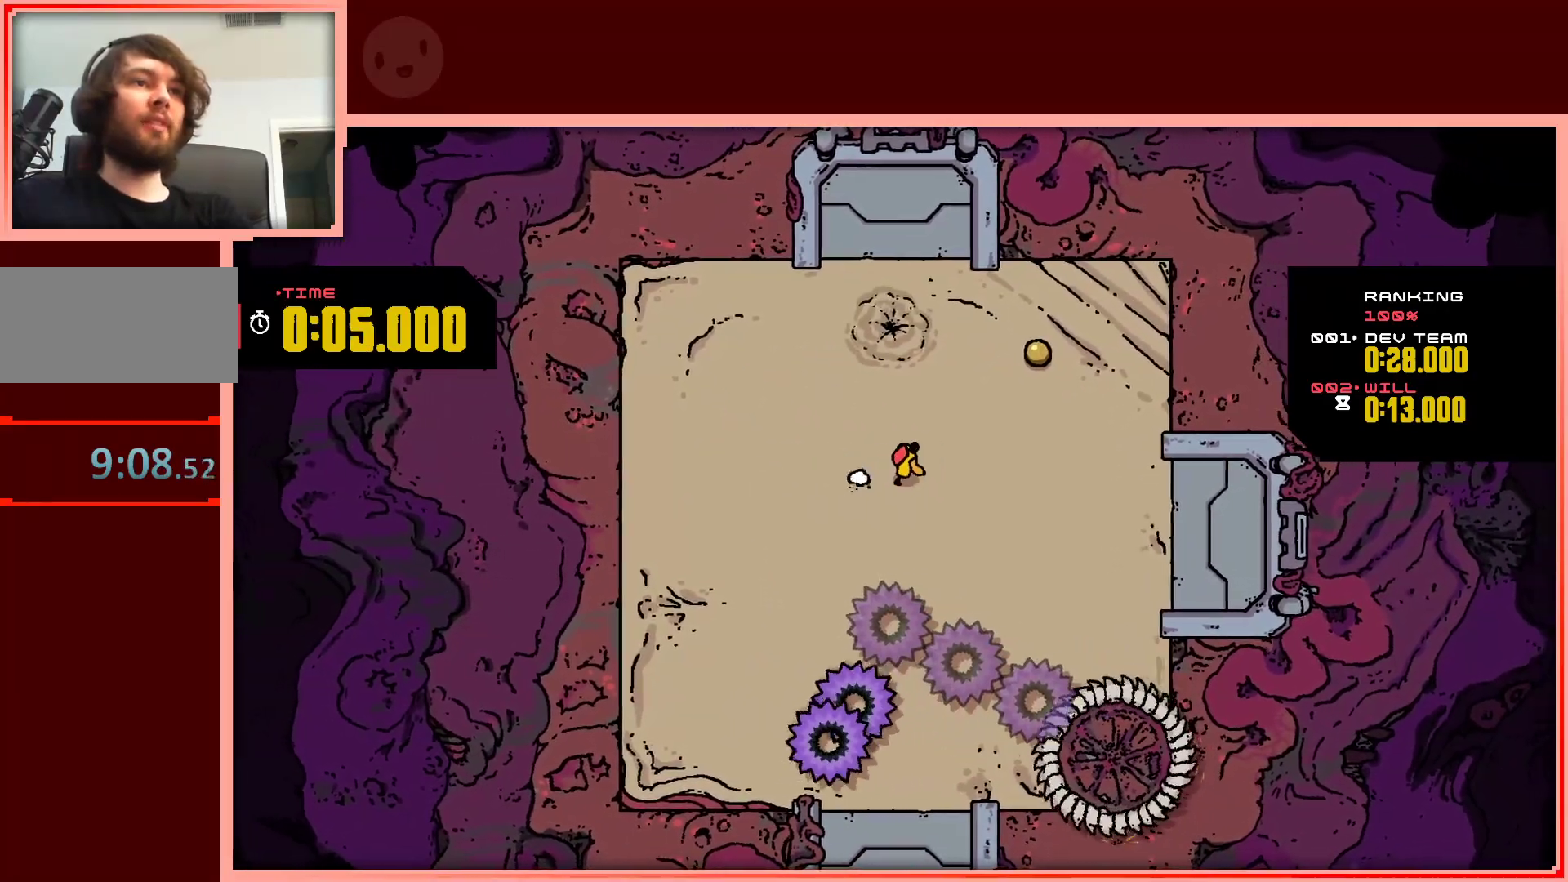
{"keys": ["right", "up"], "events": [[33, "up", "down"]]}
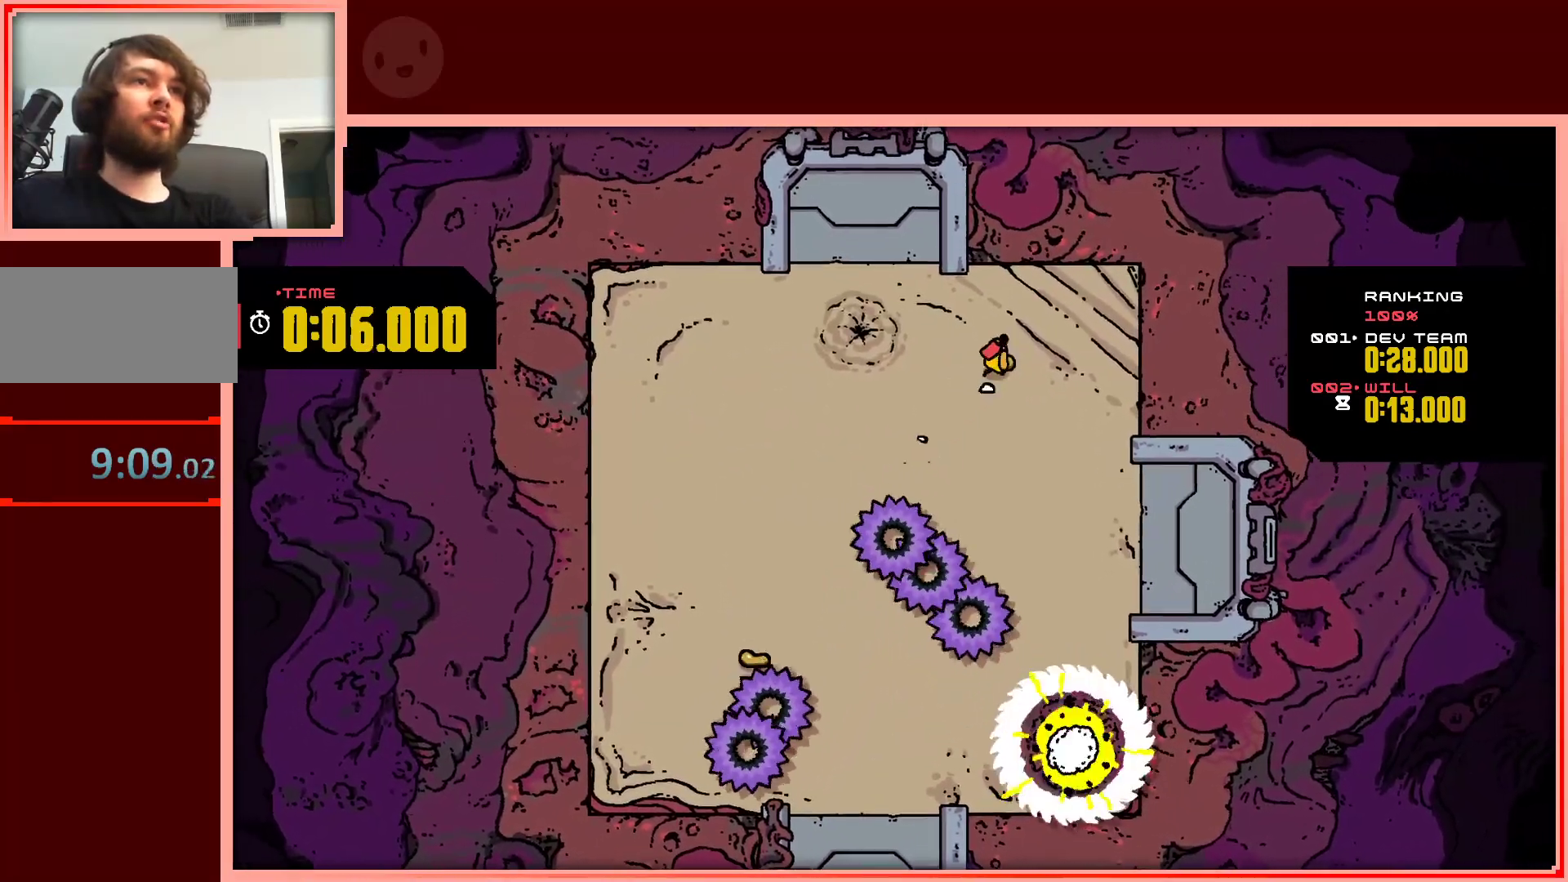
{"keys": ["down"], "events": [[100, "up", "up"], [383, "down", "down"], [433, "right", "up"]]}
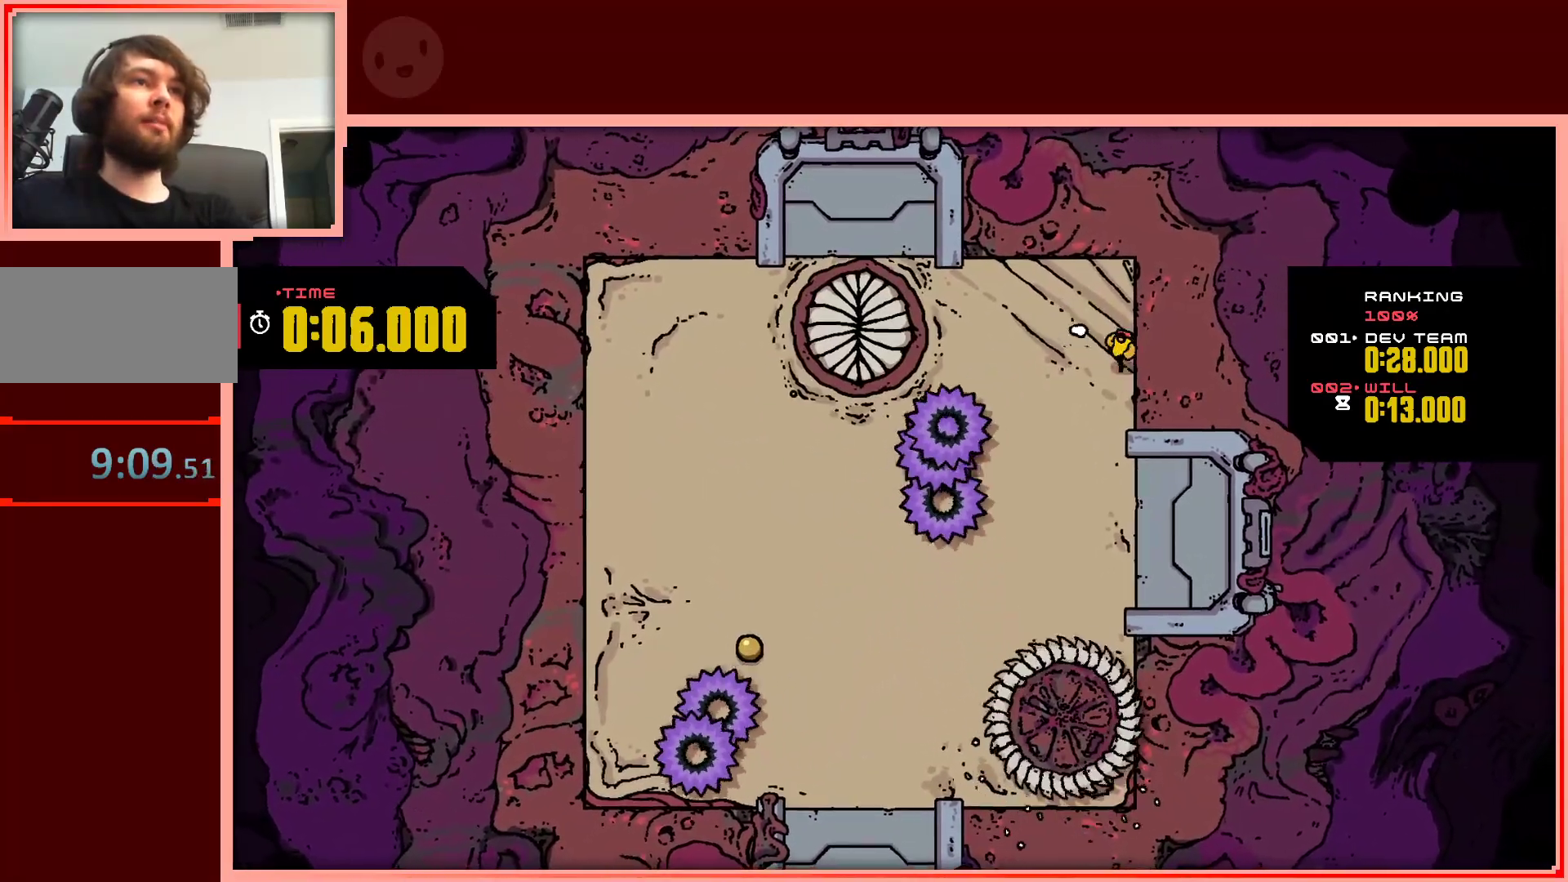
{"keys": ["left"], "events": [[250, "left", "down"], [400, "down", "up"]]}
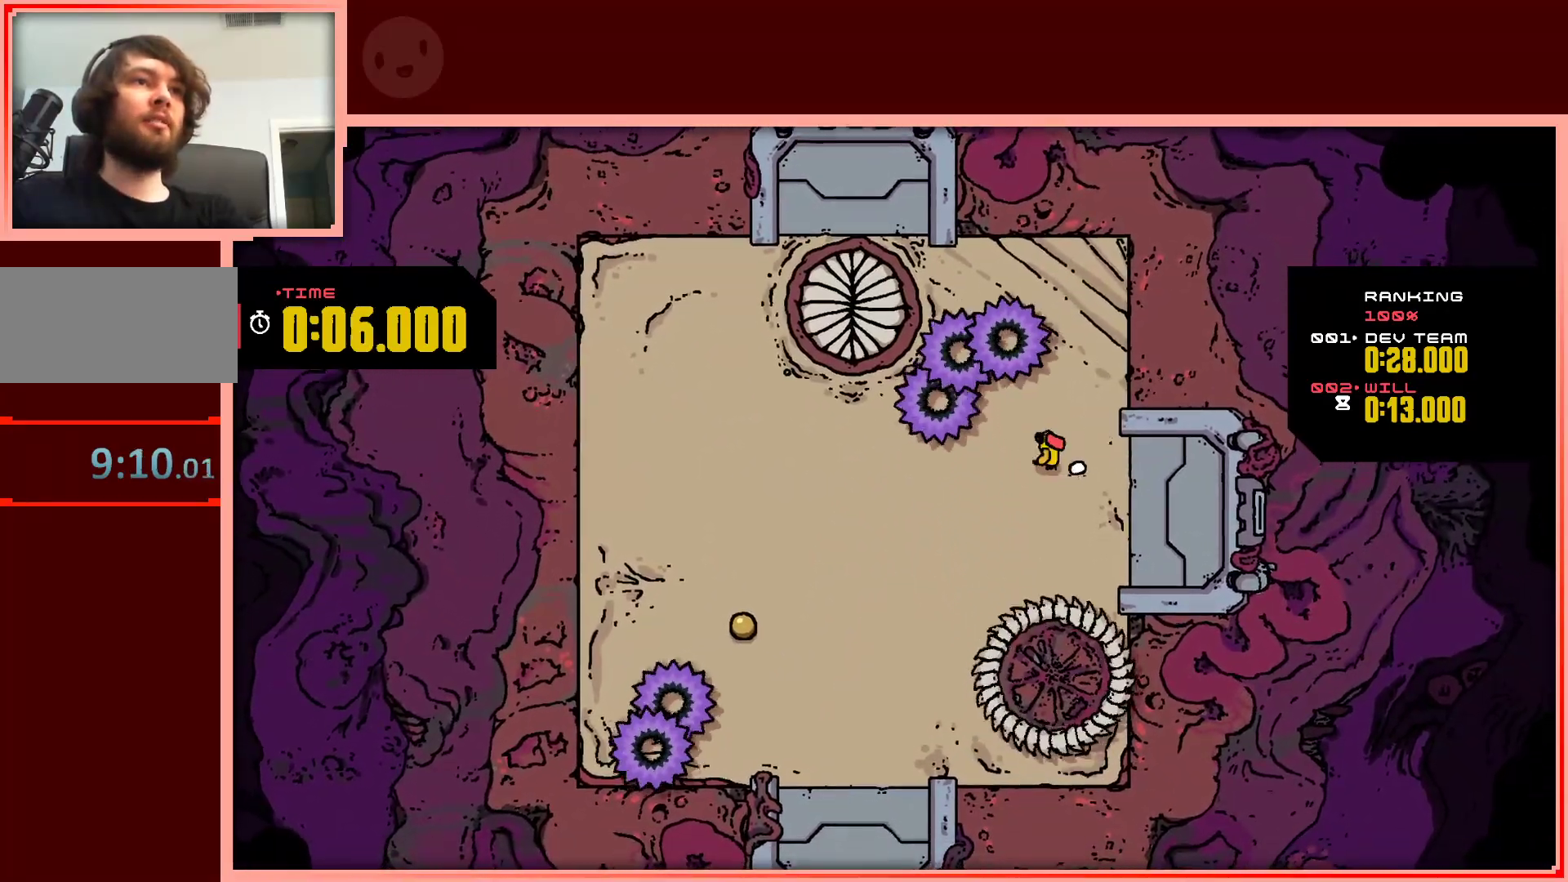
{"keys": ["down", "left"], "events": [[233, "down", "down"]]}
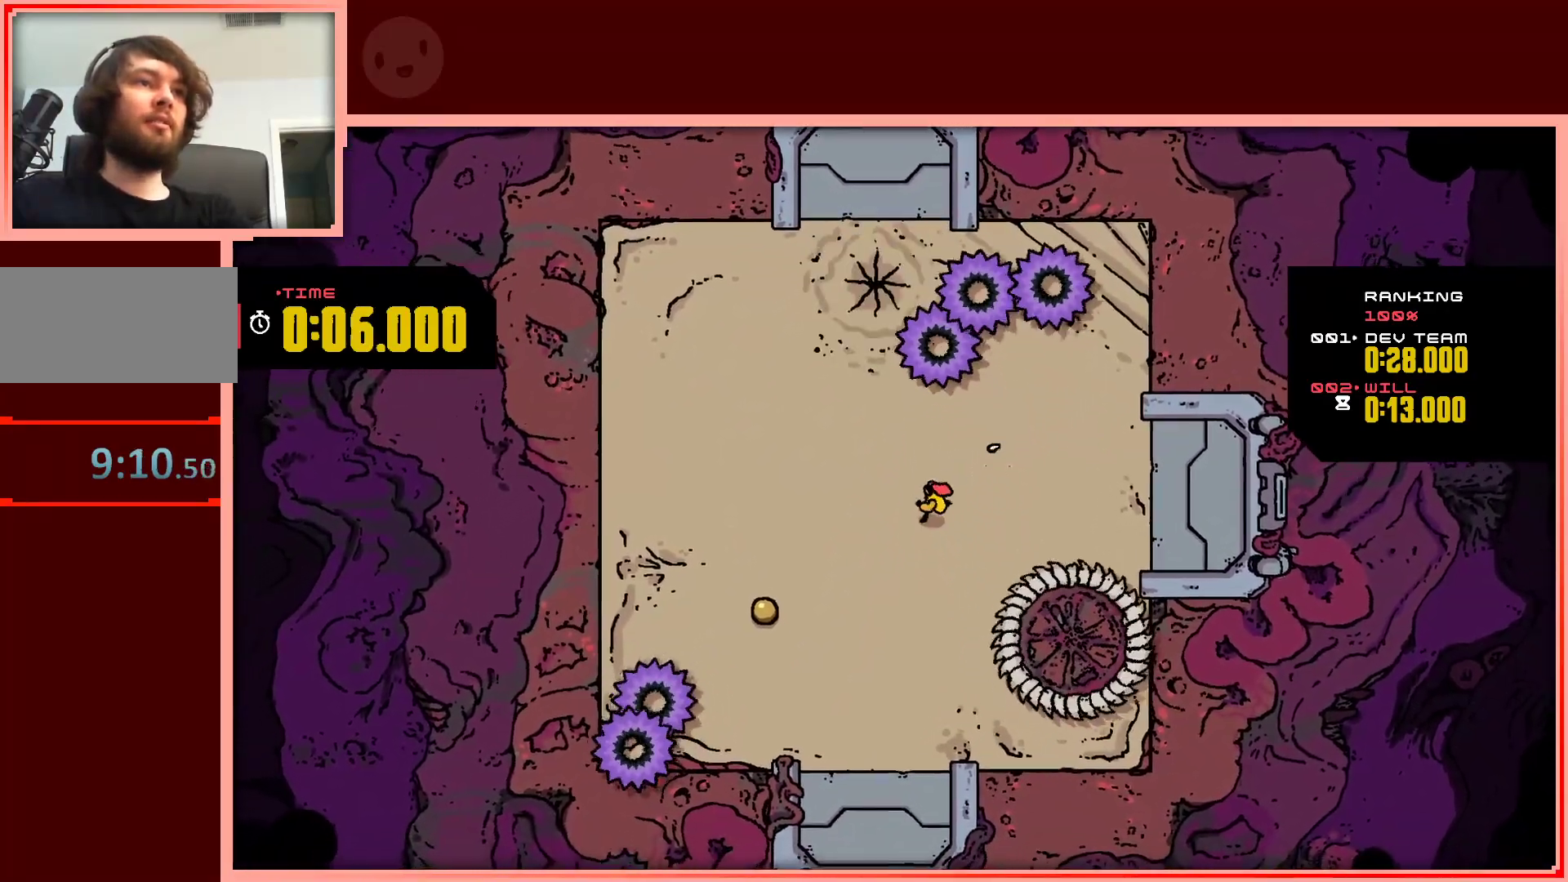
{"keys": ["left"], "events": [[383, "down", "up"]]}
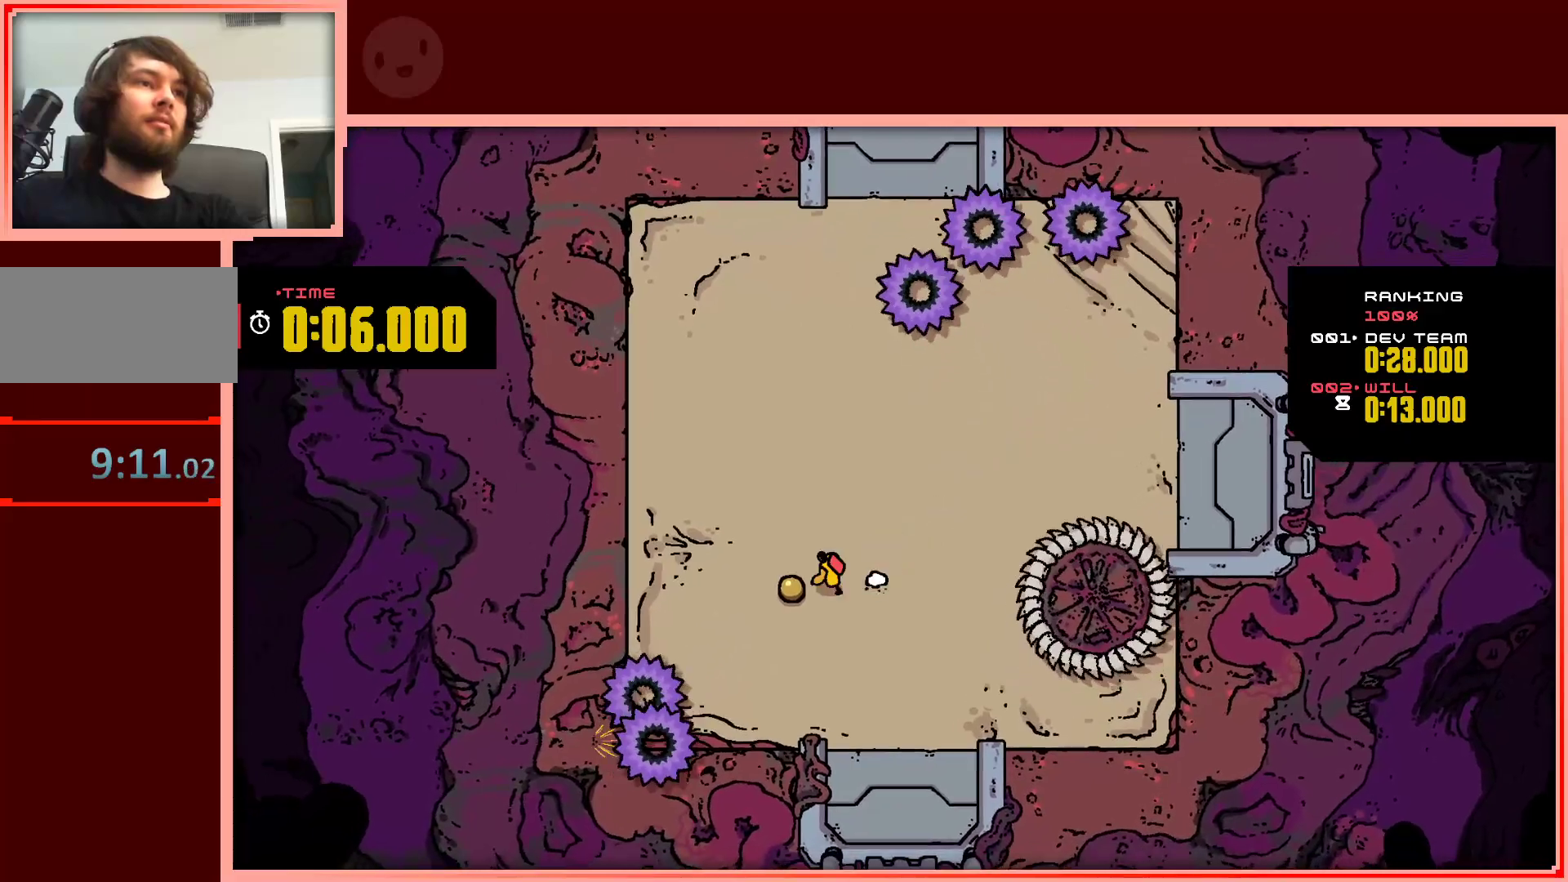
{"keys": ["up"], "events": [[117, "down", "down"], [167, "right", "down"], [217, "left", "up"], [250, "down", "up"], [450, "right", "up"], [483, "up", "down"]]}
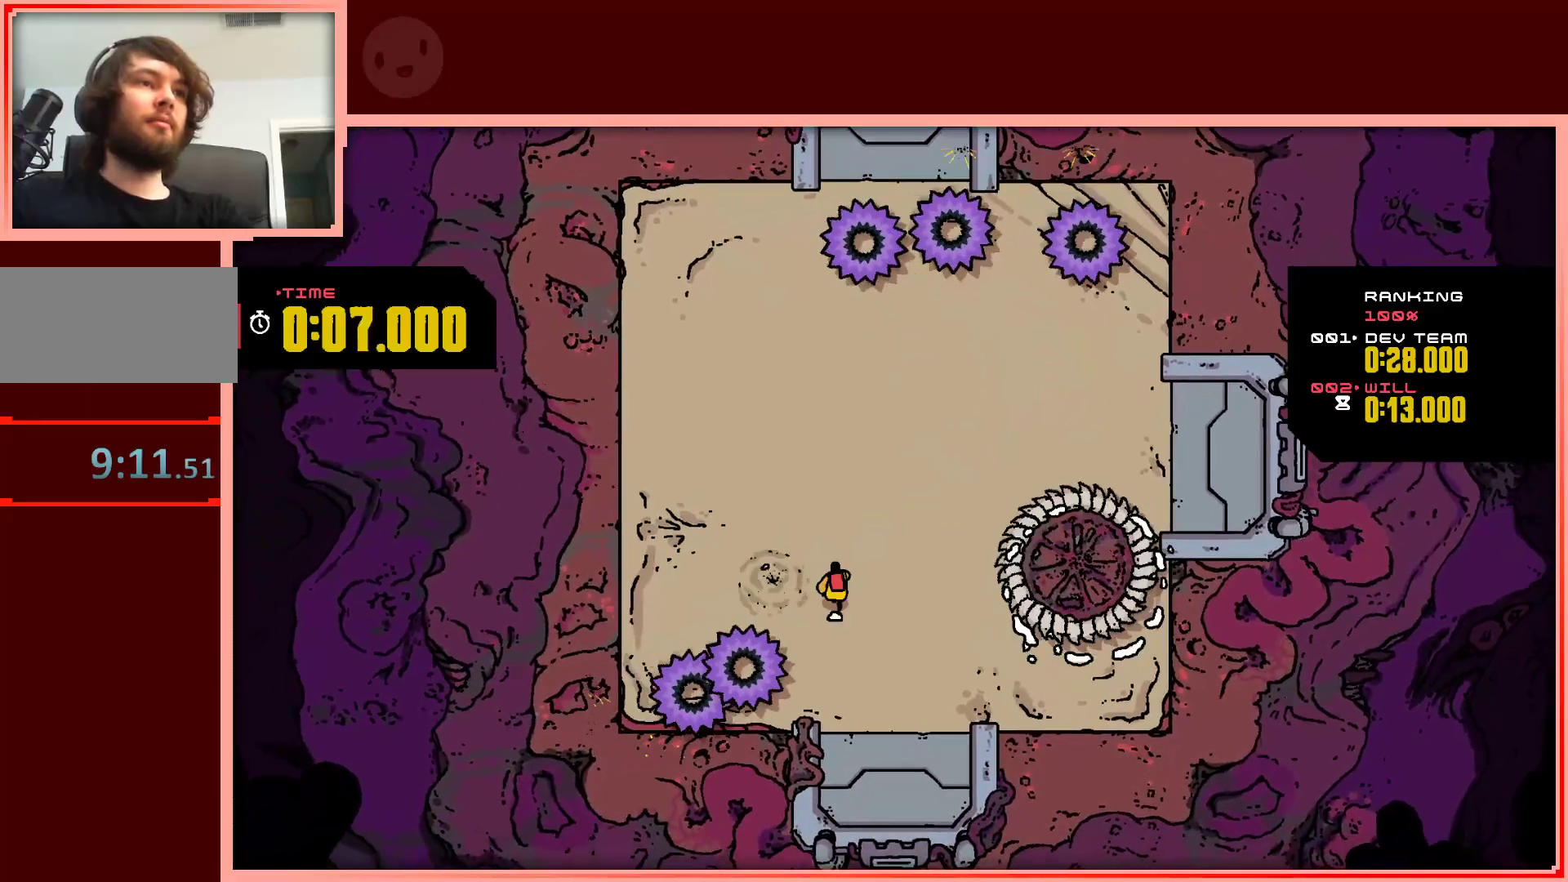
{"keys": ["left", "up"], "events": [[233, "left", "down"]]}
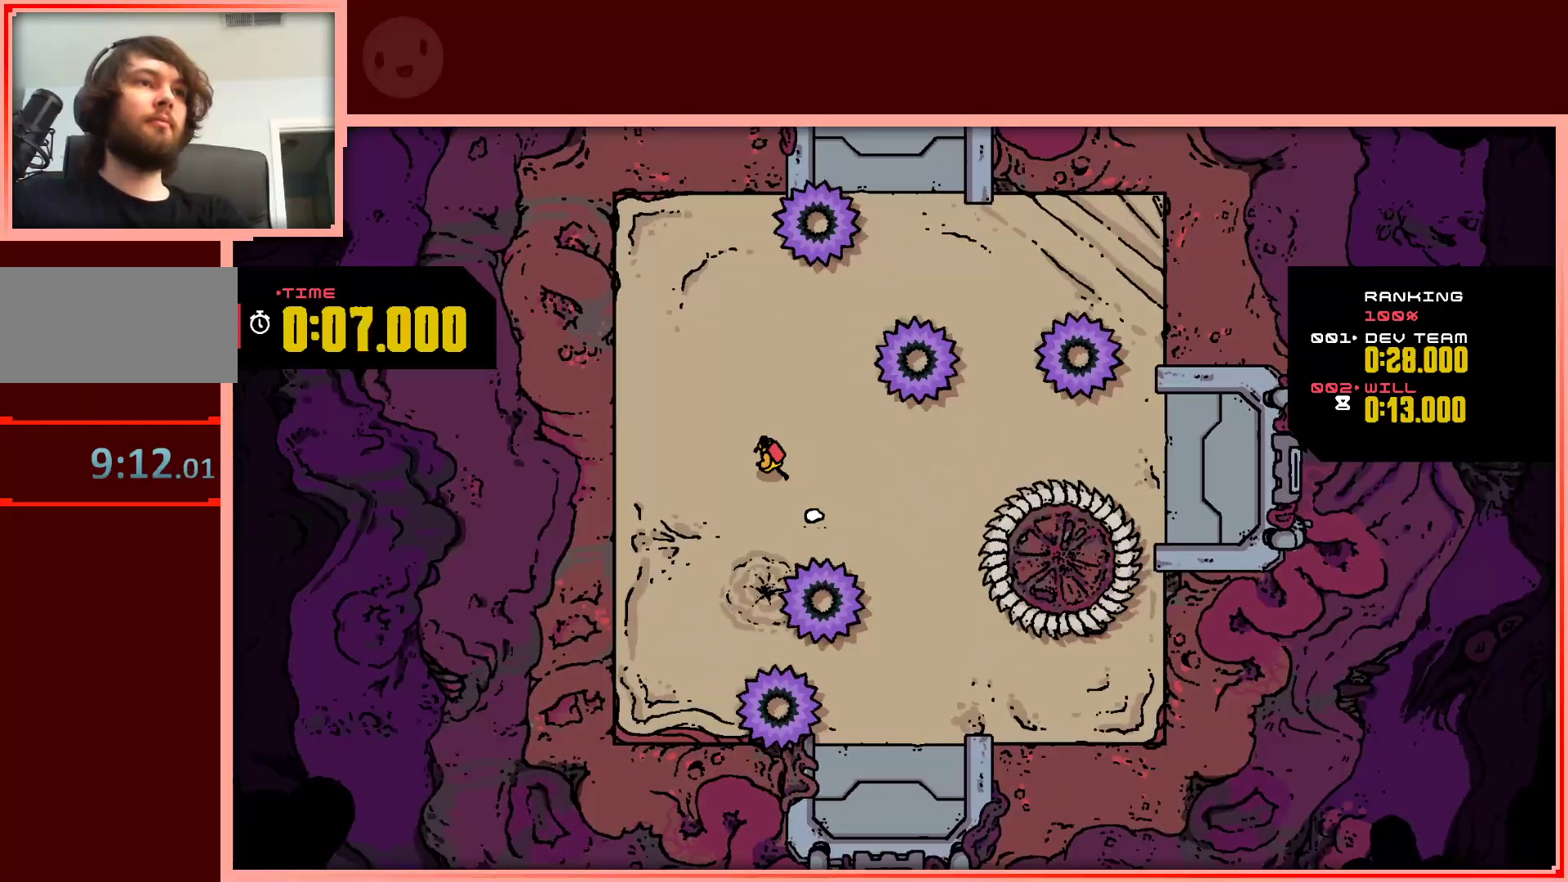
{"keys": ["left"], "events": [[50, "up", "up"]]}
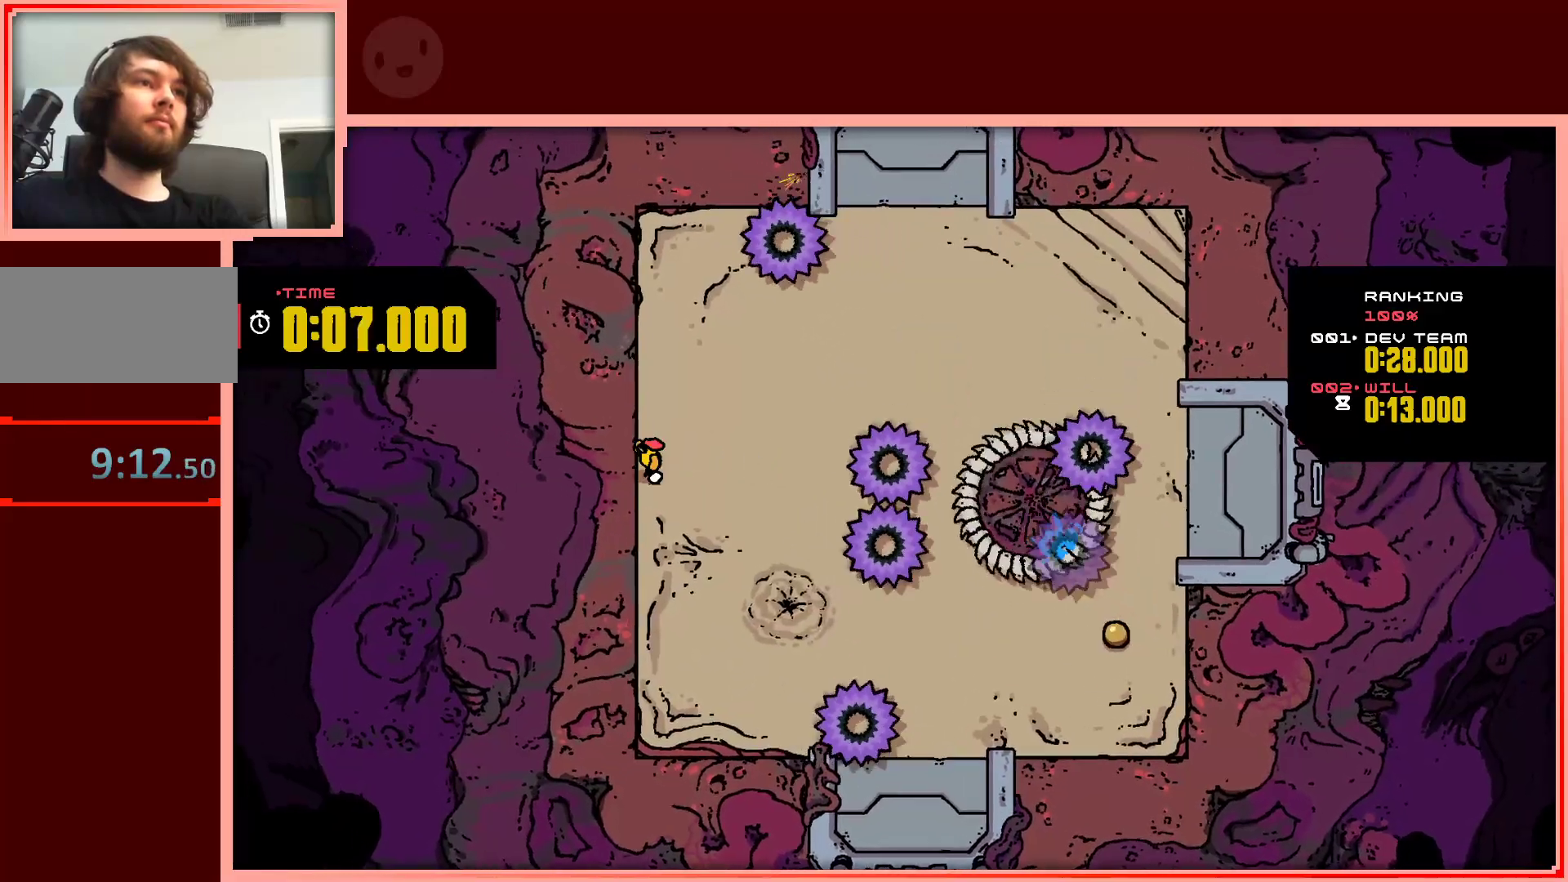
{"keys": ["down", "right"], "events": [[17, "down", "down"], [67, "left", "up"], [483, "right", "down"]]}
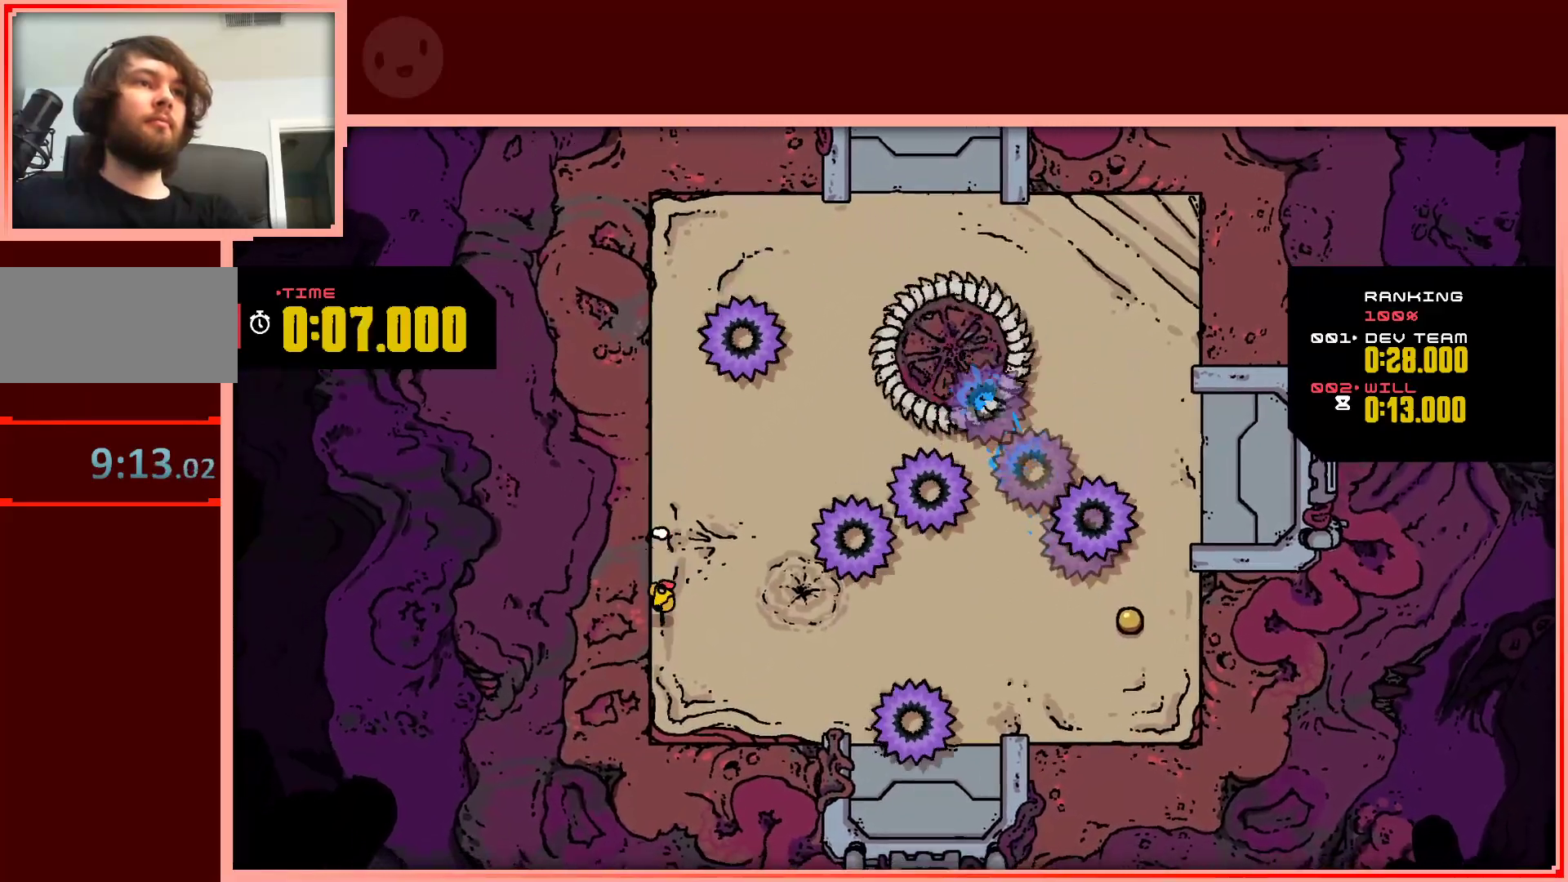
{"keys": ["right"], "events": [[500, "down", "up"]]}
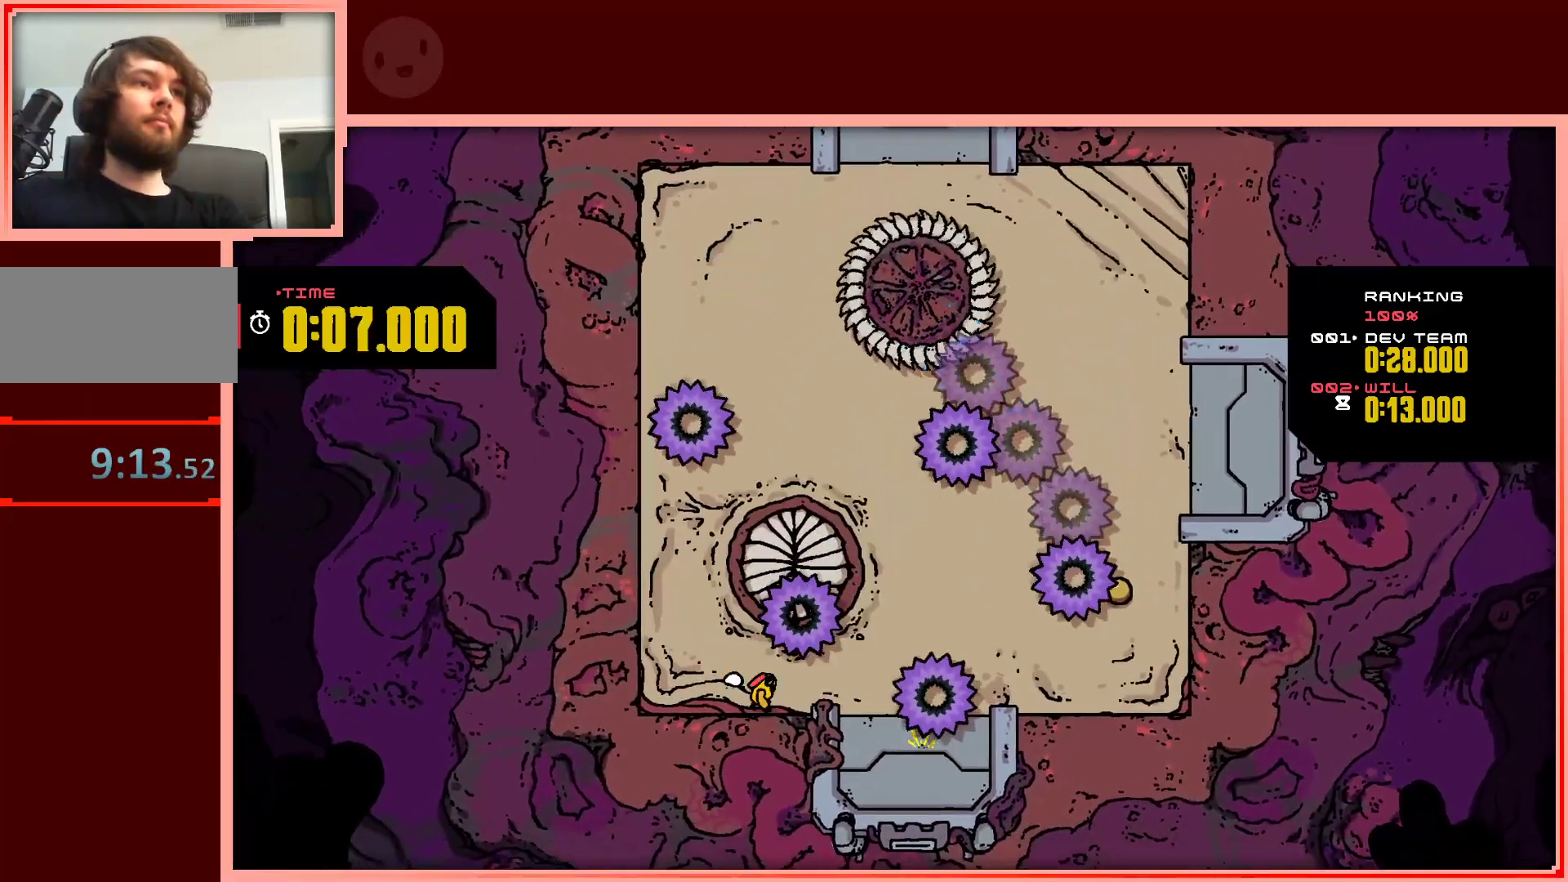
{"keys": [], "events": [[433, "right", "up"]]}
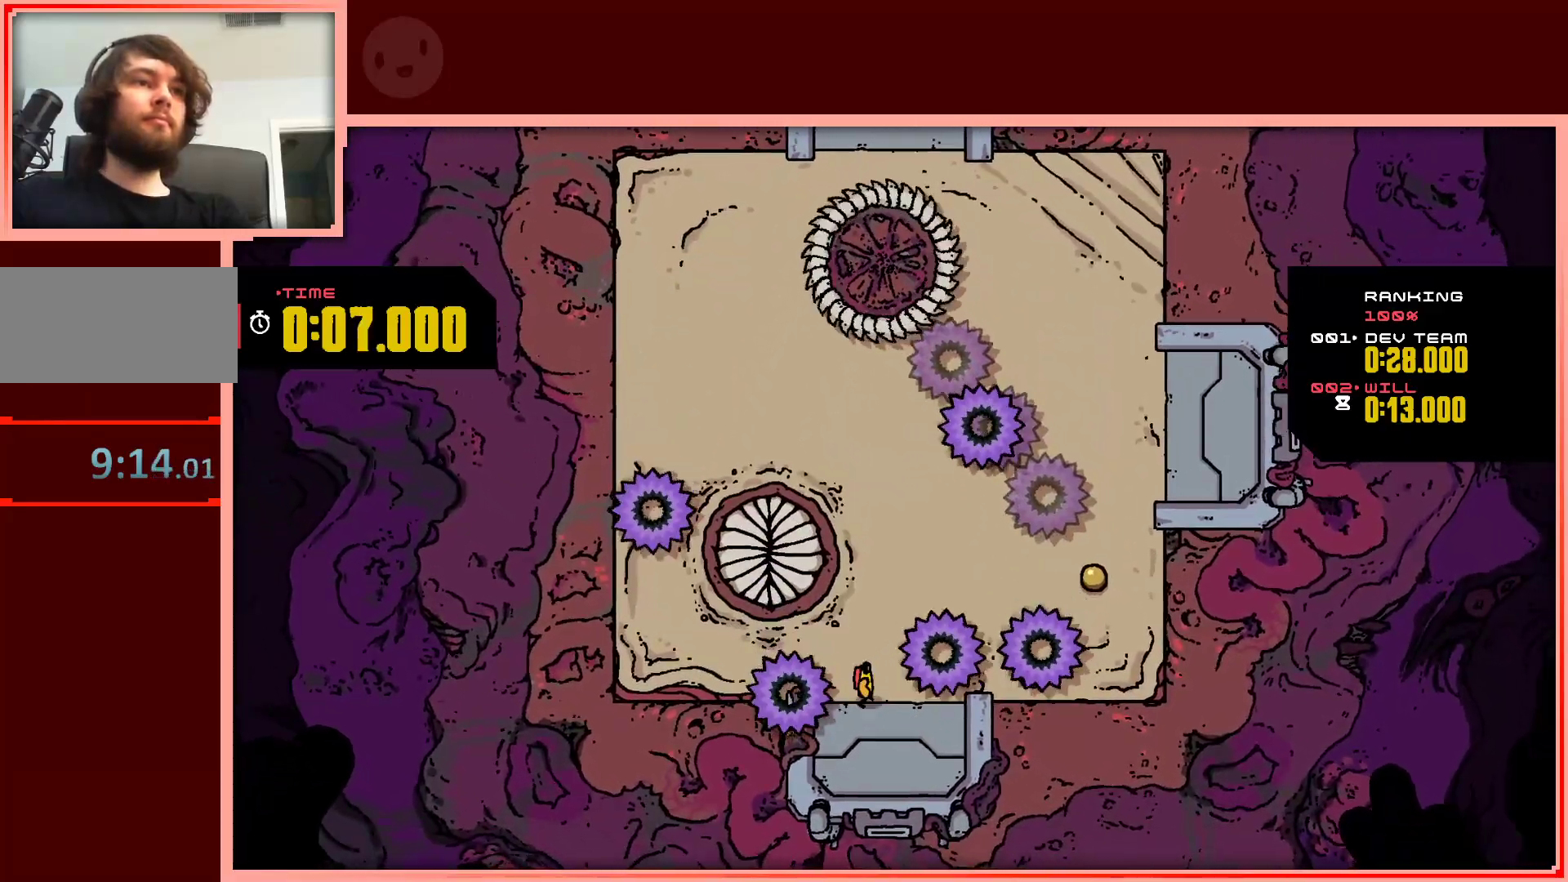
{"keys": ["right"], "events": [[17, "up", "down"], [350, "right", "down"], [450, "up", "up"]]}
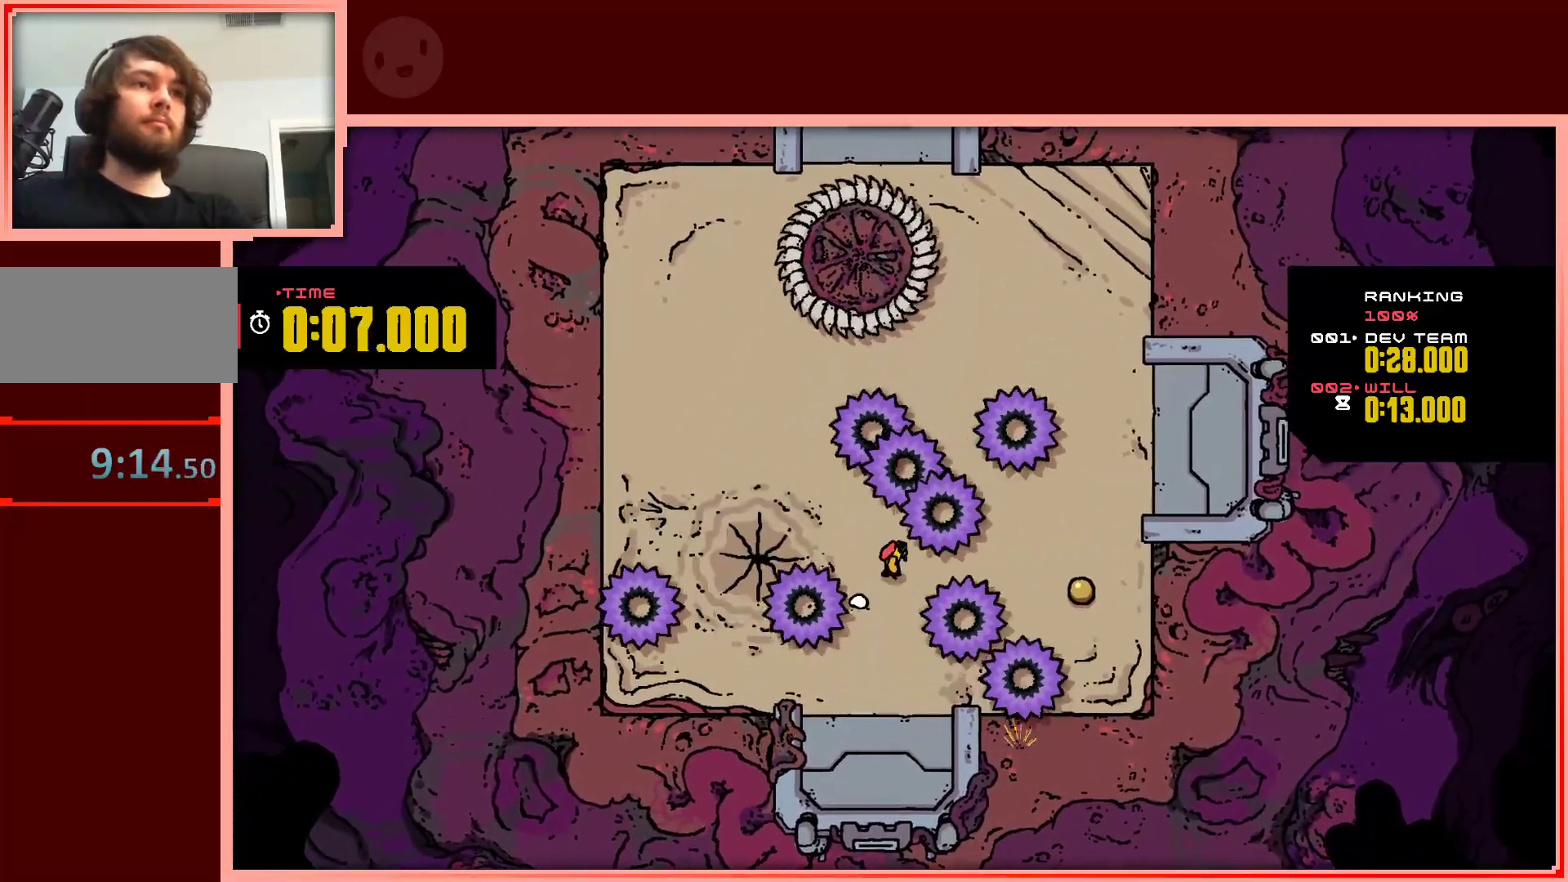
{"keys": ["right", "shift"], "events": [[83, "shift", "down"]]}
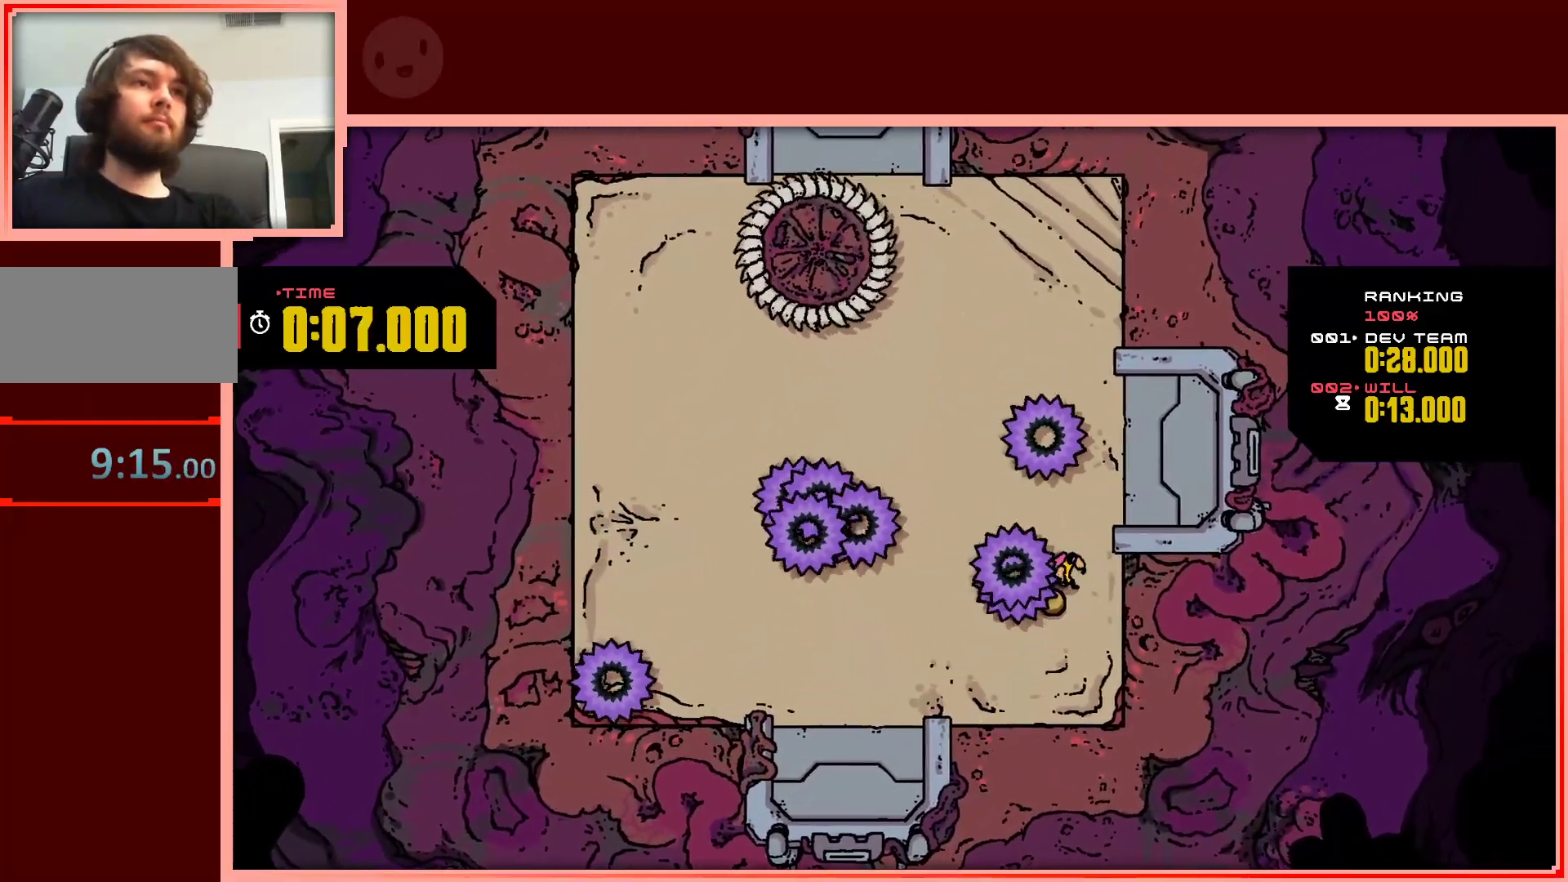
{"keys": ["down", "left"], "events": [[150, "down", "down"], [233, "shift", "up"], [333, "right", "up"], [483, "left", "down"]]}
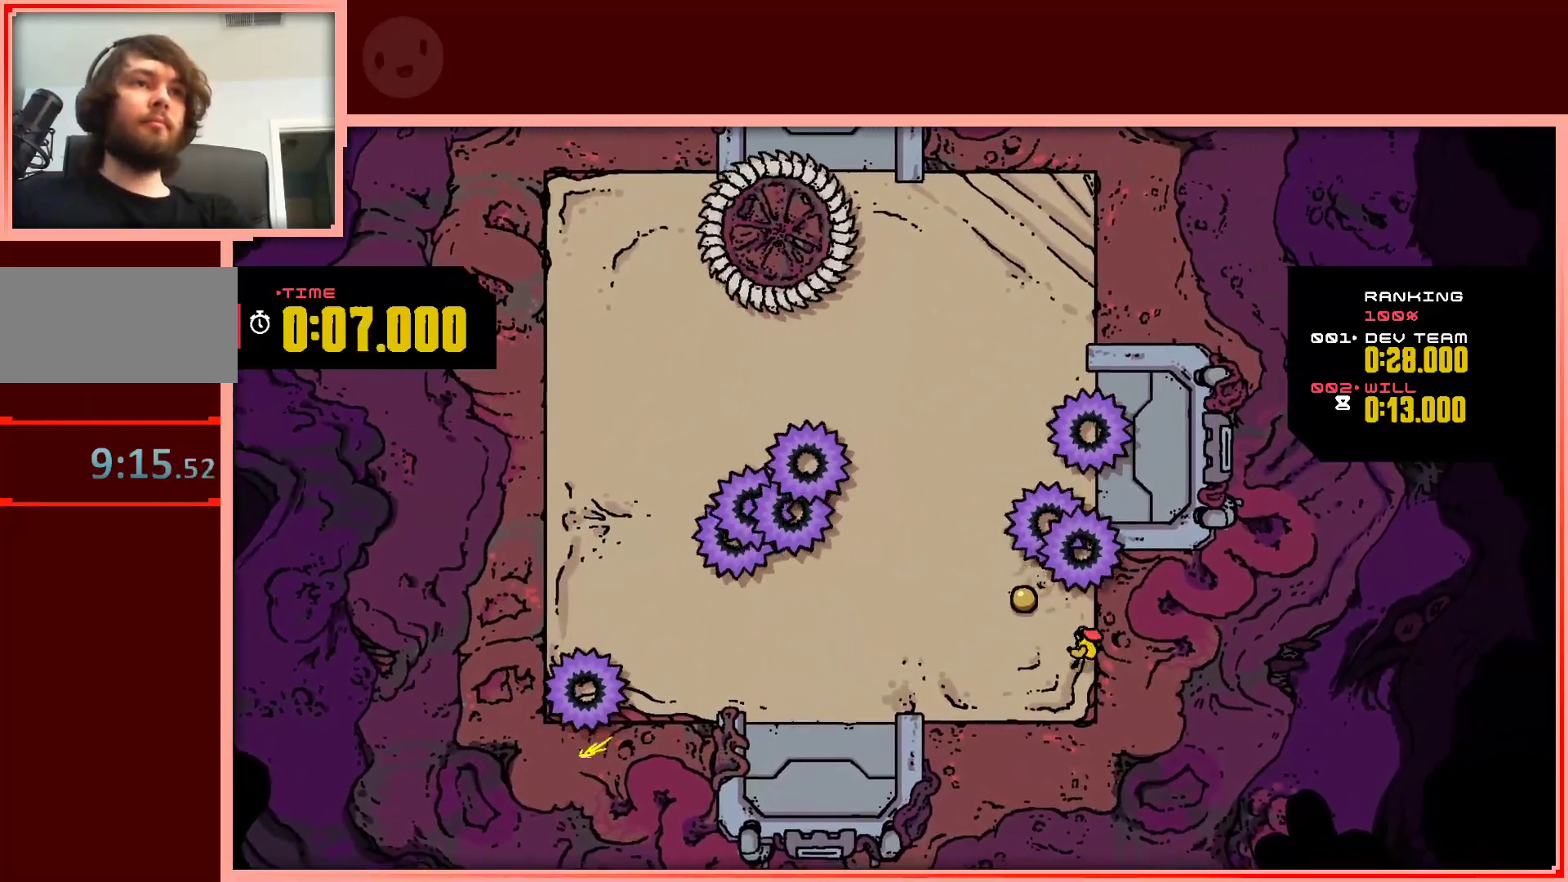
{"keys": ["down", "left"], "events": [[33, "down", "up"], [117, "up", "down"], [300, "up", "up"], [450, "down", "down"]]}
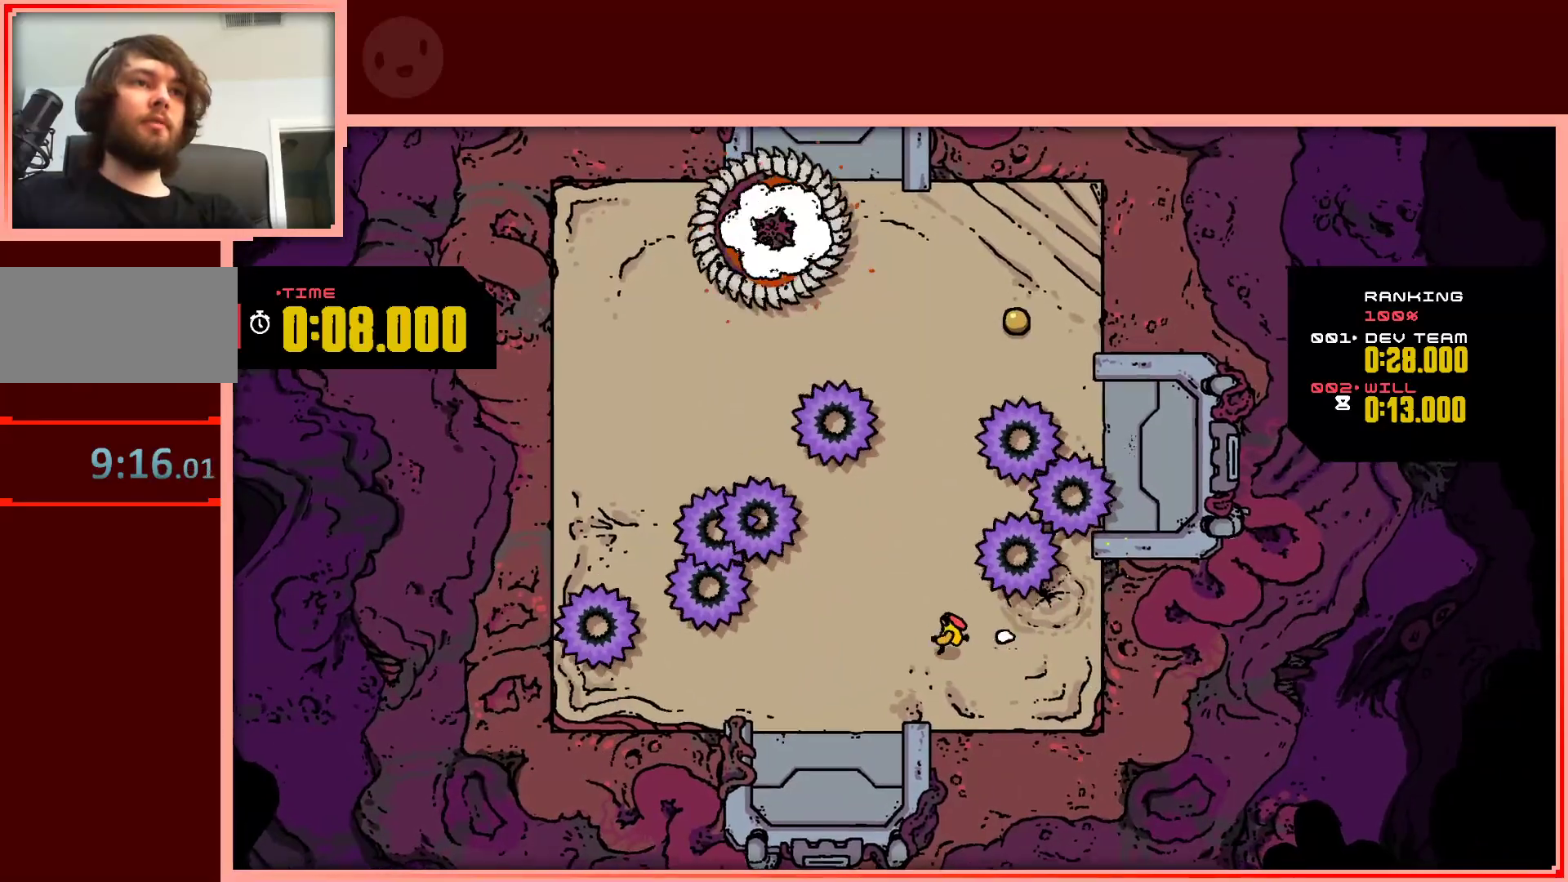
{"keys": ["up"], "events": [[133, "left", "up"], [183, "right", "down"], [233, "down", "up"], [417, "up", "down"], [467, "right", "up"]]}